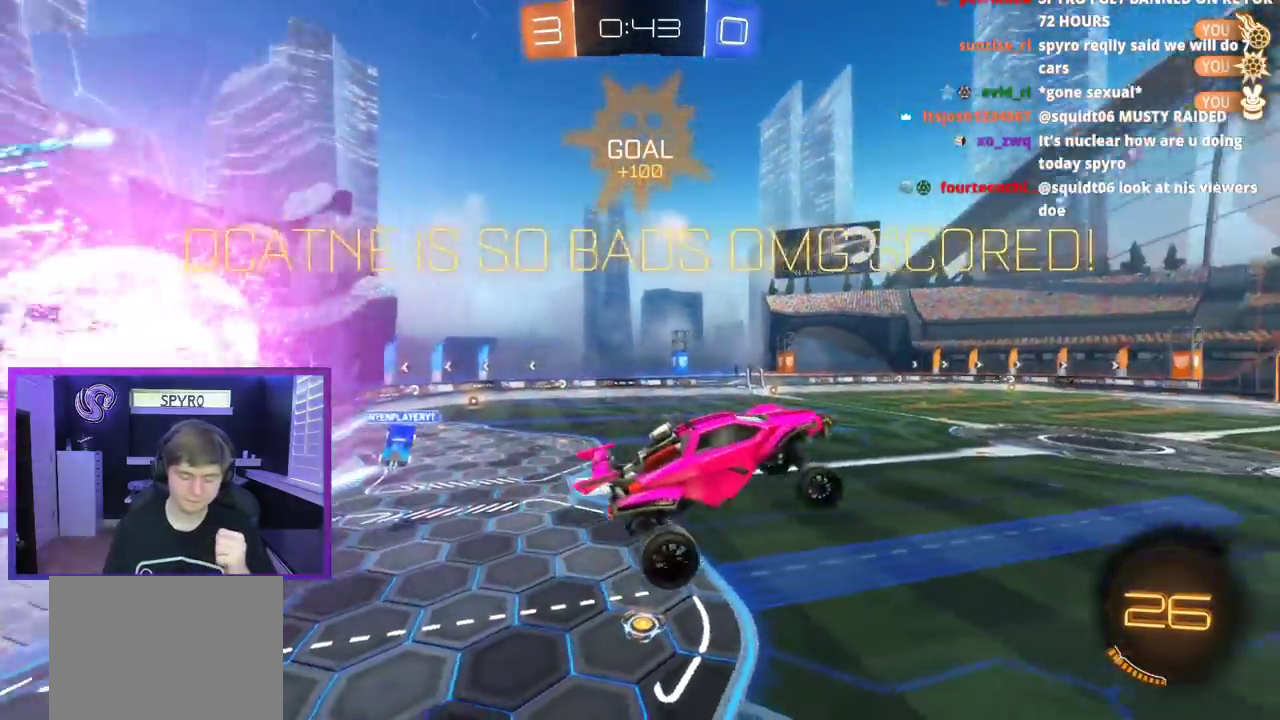
Gameplay with a controller (Xbox layout); each line is a JSON object with the inputs held at the frame after it. "events" lists button and stick changes between this image and that frame as [ms after this image, input, new state], when the widget could be followed in between. This document gives stick clicks only as held states, not as events.
{"buttons": [], "left_stick": "center", "right_stick": "center", "events": []}
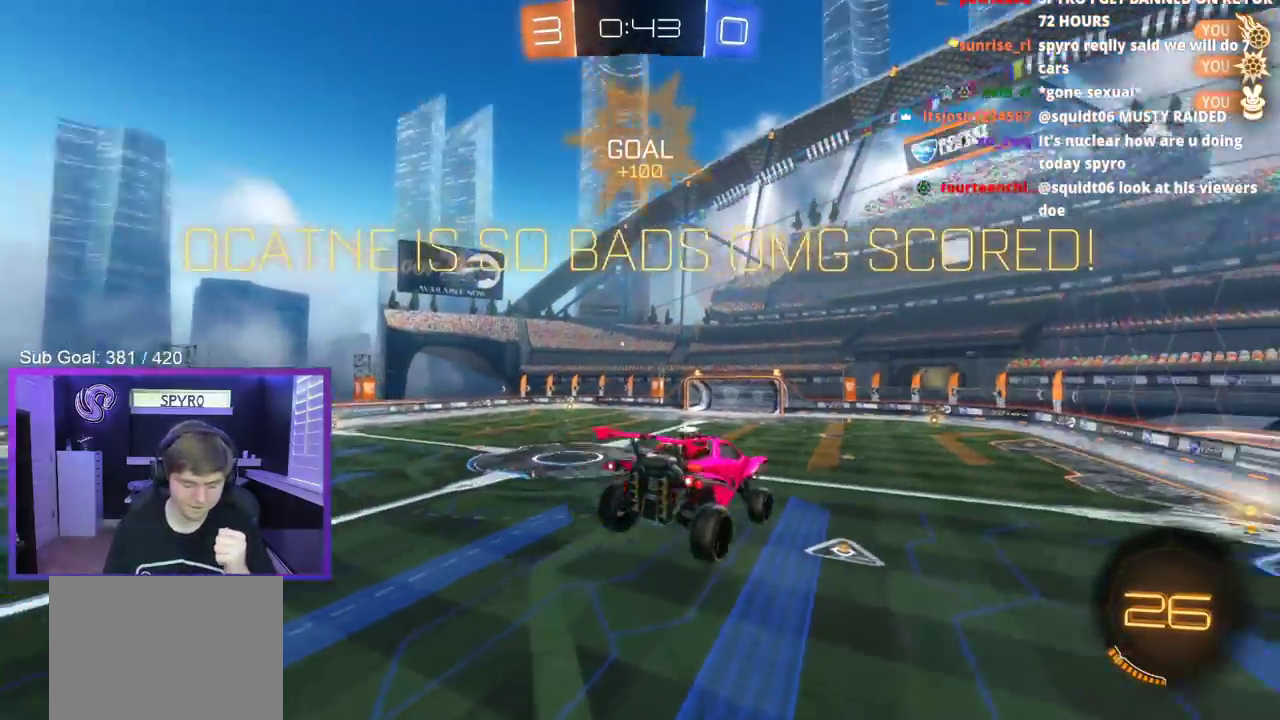
{"buttons": [], "left_stick": "center", "right_stick": "center", "events": []}
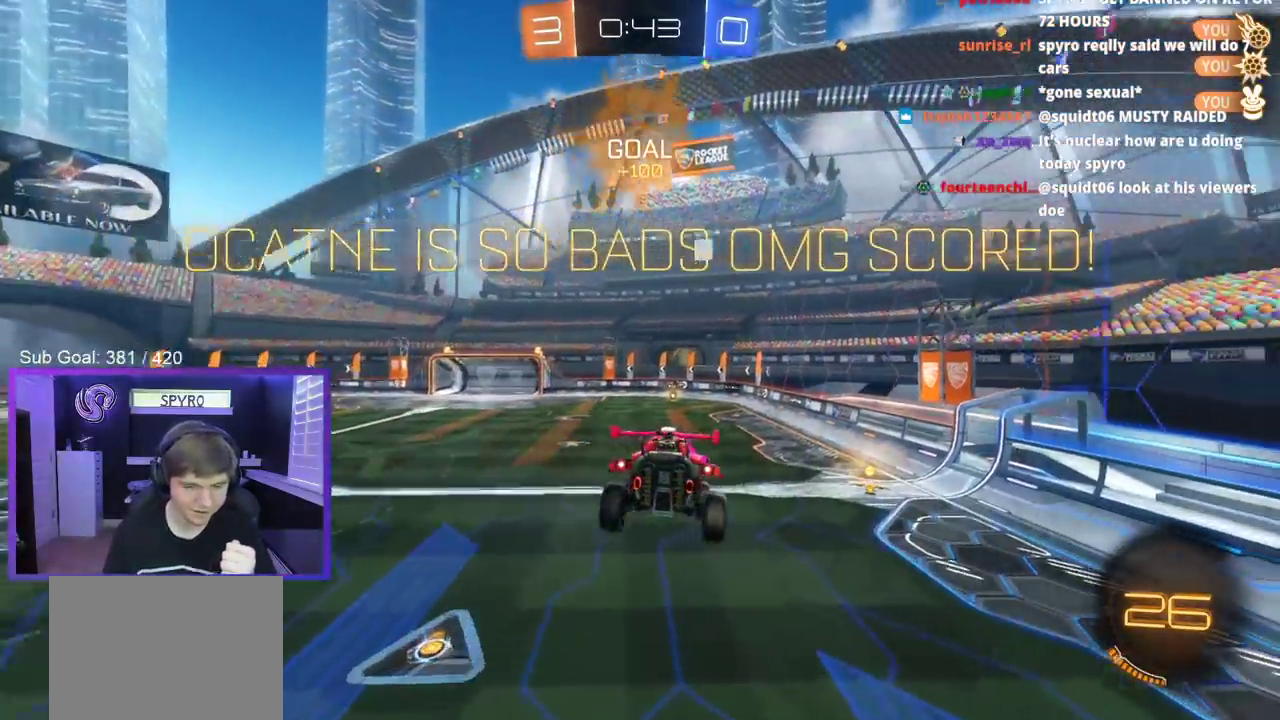
{"buttons": [], "left_stick": "center", "right_stick": "center", "events": []}
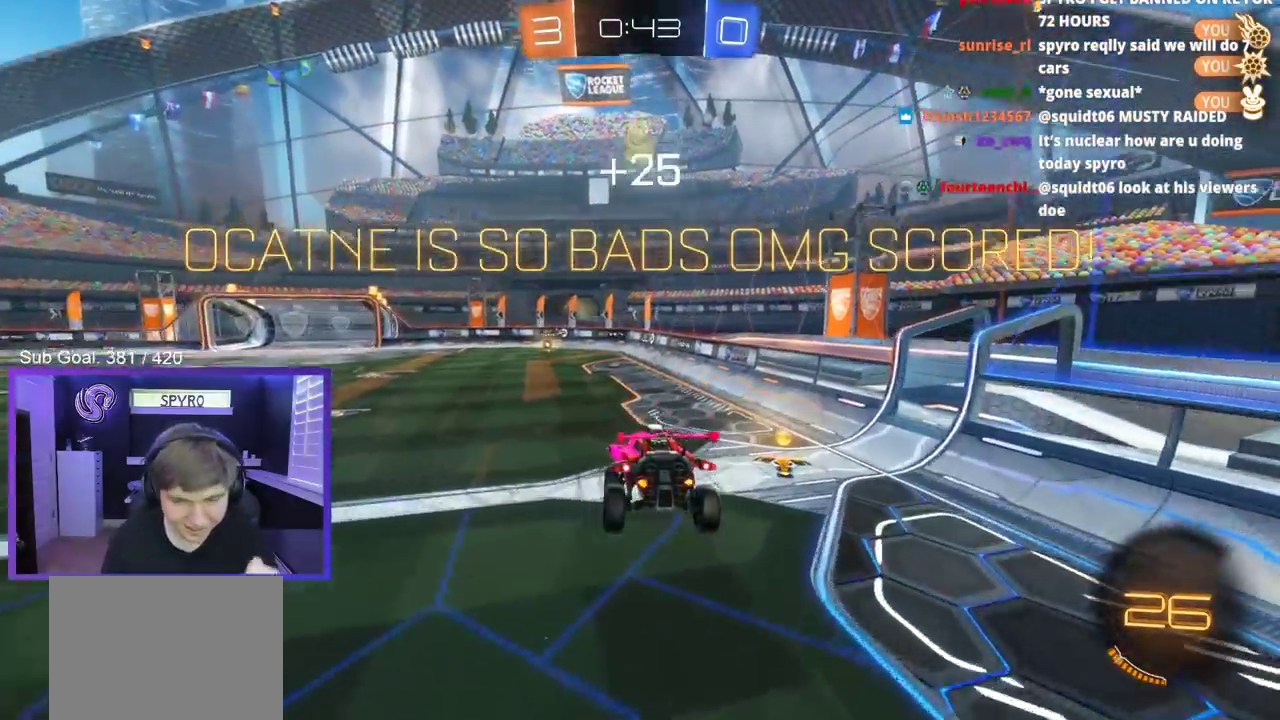
{"buttons": [], "left_stick": "center", "right_stick": "center", "events": []}
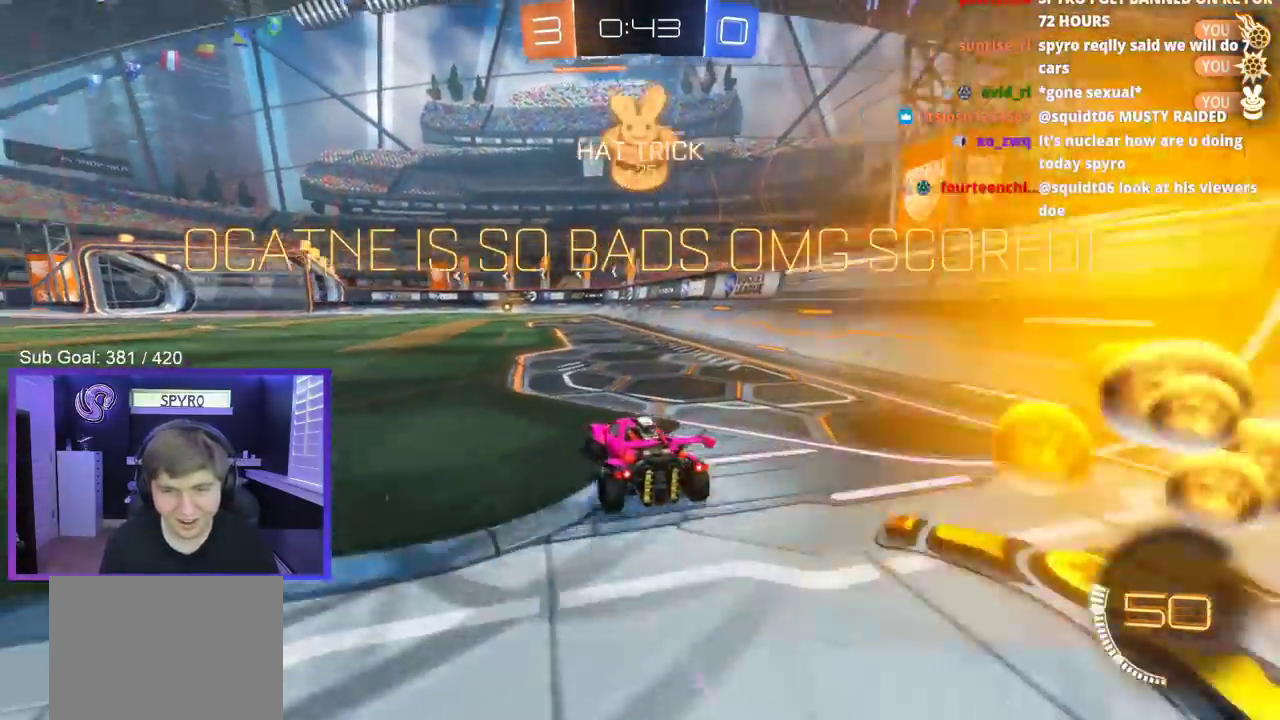
{"buttons": ["L2"], "left_stick": "center", "right_stick": "center", "events": [[283, "L2", "down"]]}
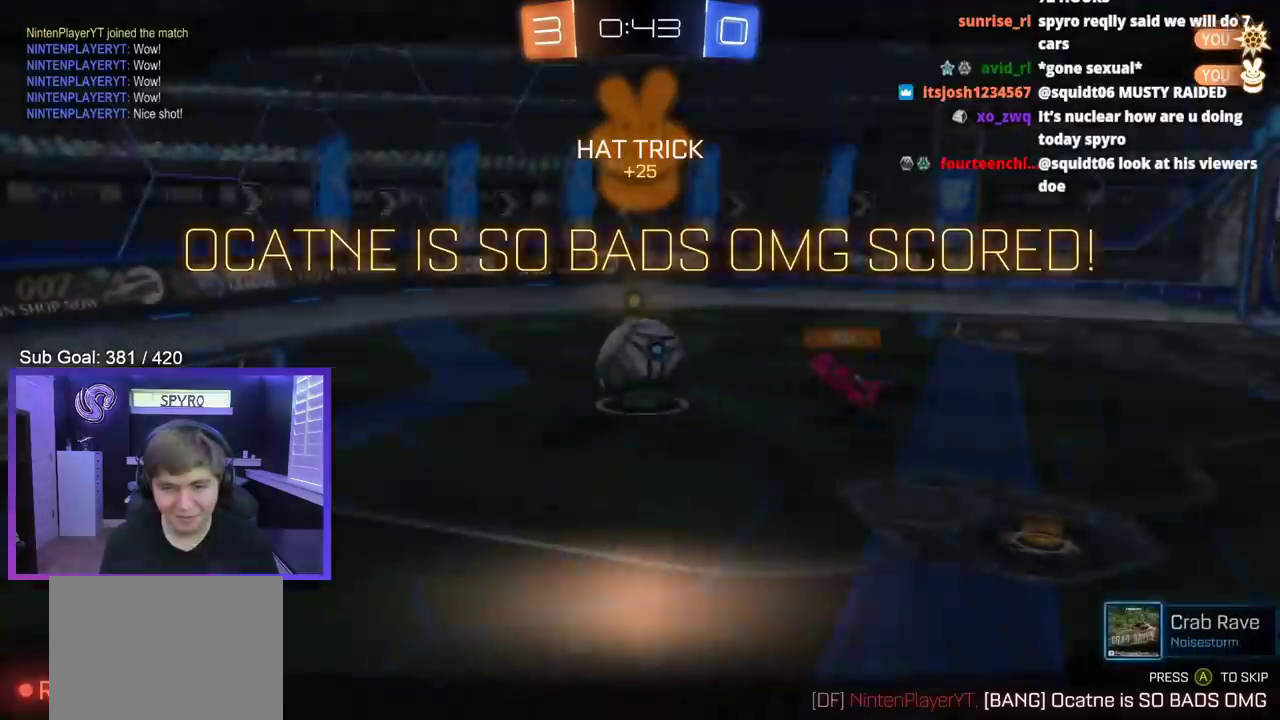
{"buttons": [], "left_stick": "center", "right_stick": "center", "events": [[50, "L2", "up"]]}